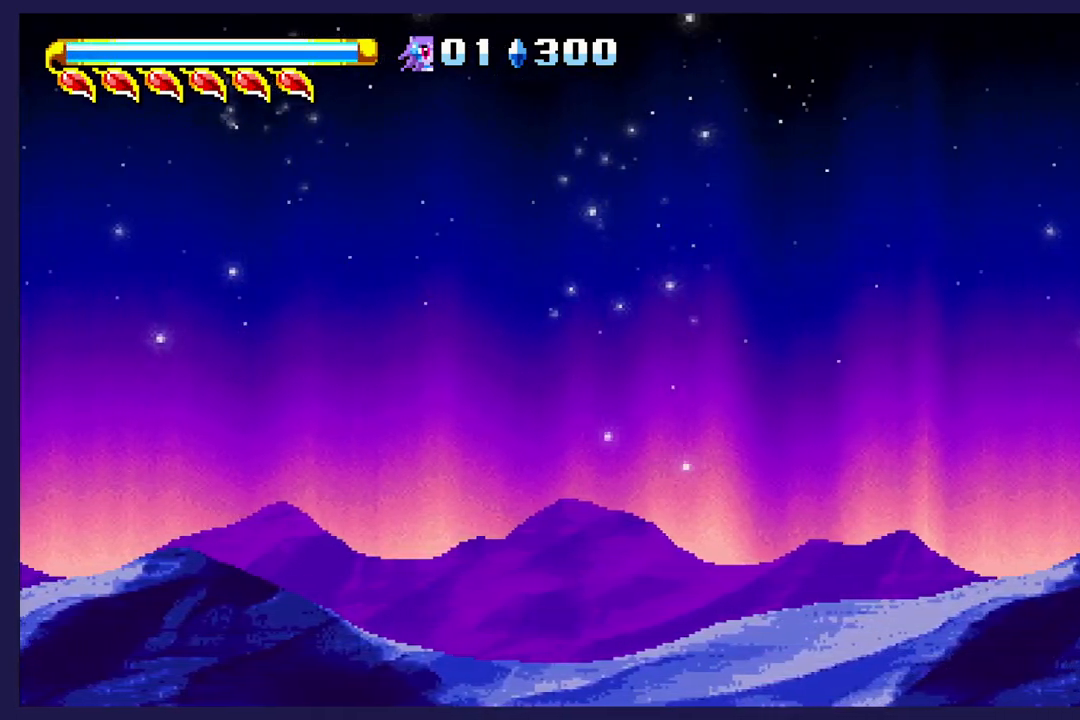
Gameplay with a controller (Xbox layout); each line is a JSON object with the inputs held at the frame after it. "events" lists button and stick changes between this image and that frame as [ms after this image, input, new state], when the widget could be followed in between. Not read: right_stick.
{"buttons": [], "left_stick": "center", "events": []}
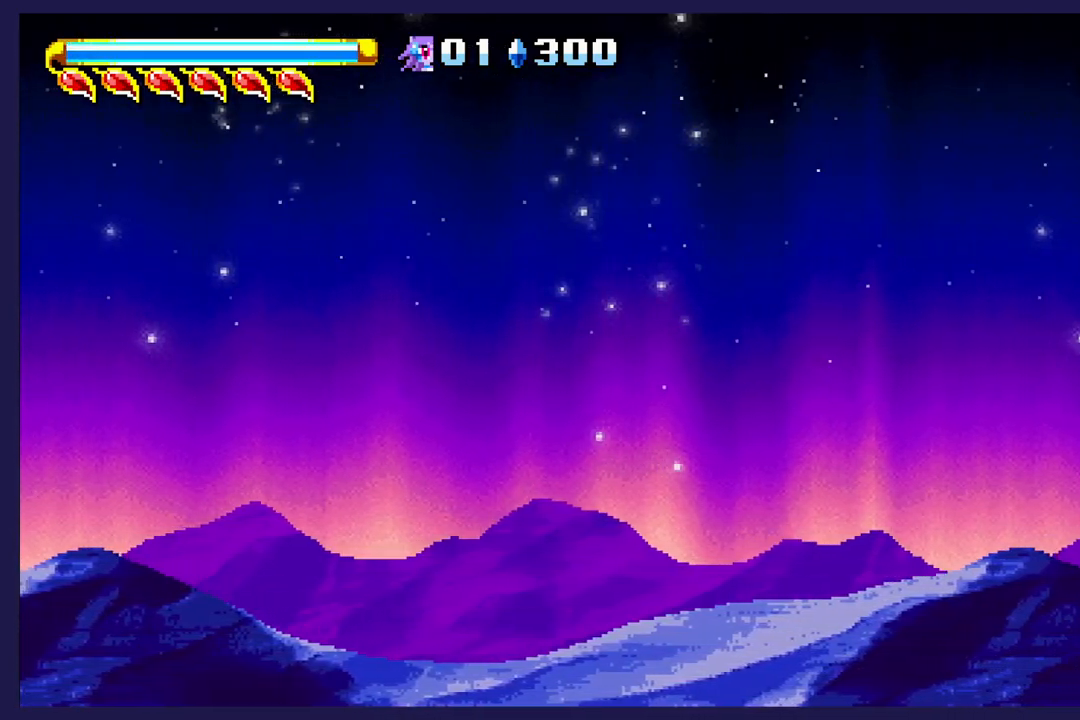
{"buttons": [], "left_stick": "center", "events": []}
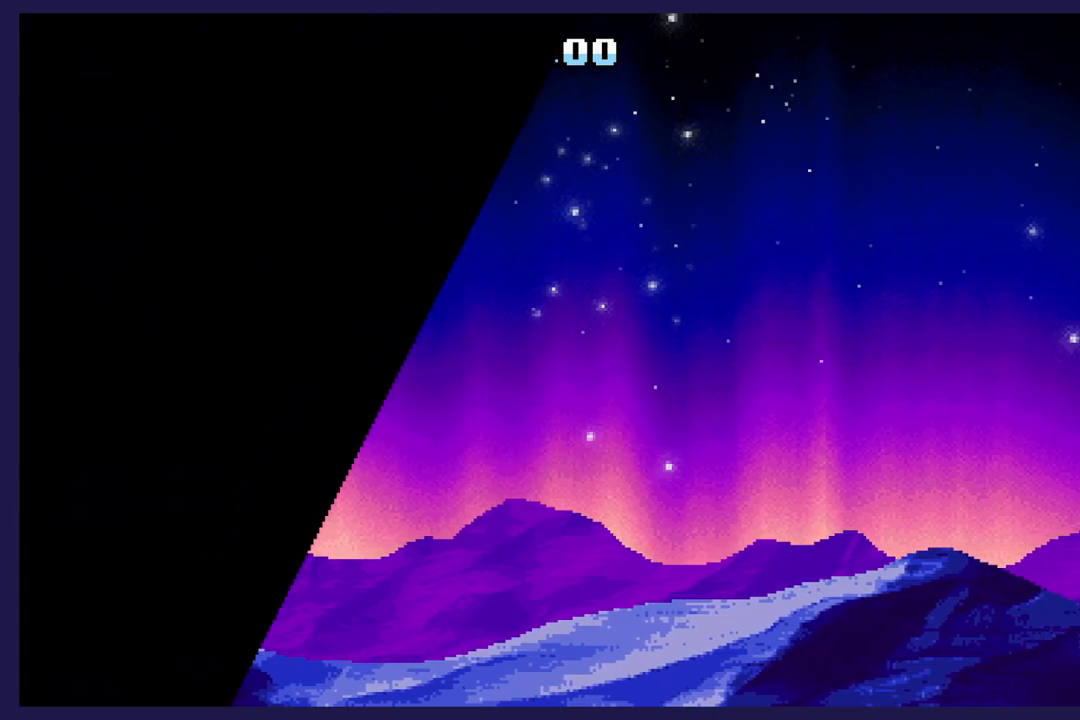
{"buttons": [], "left_stick": "center", "events": []}
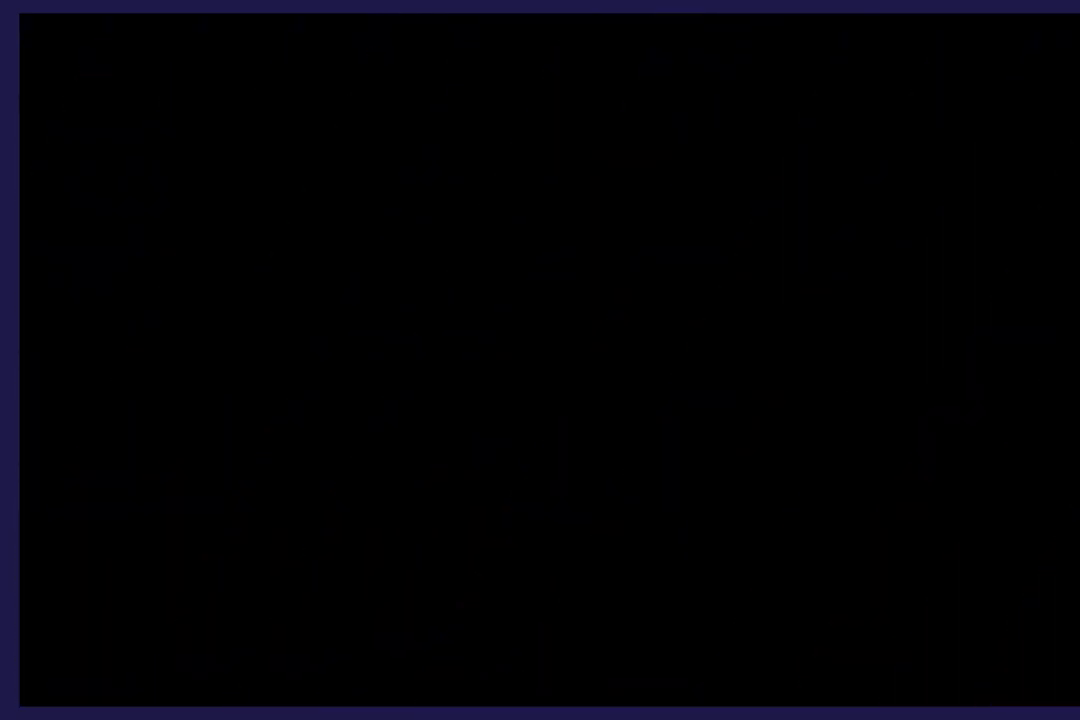
{"buttons": [], "left_stick": "center", "events": []}
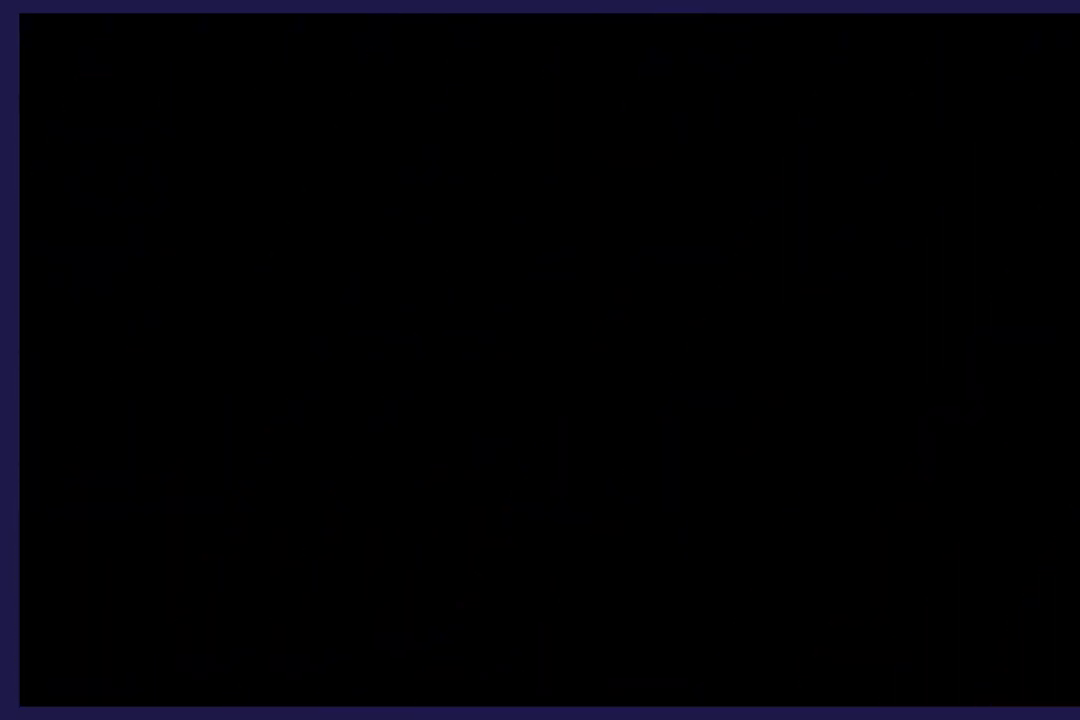
{"buttons": [], "left_stick": "center", "events": []}
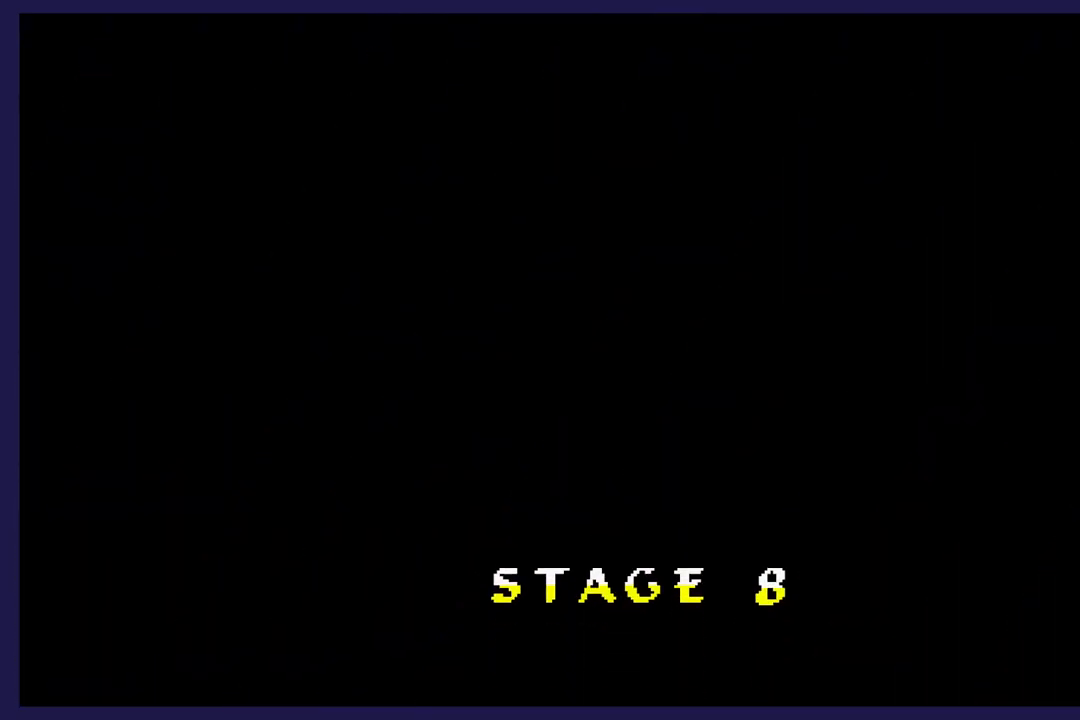
{"buttons": [], "left_stick": "center", "events": []}
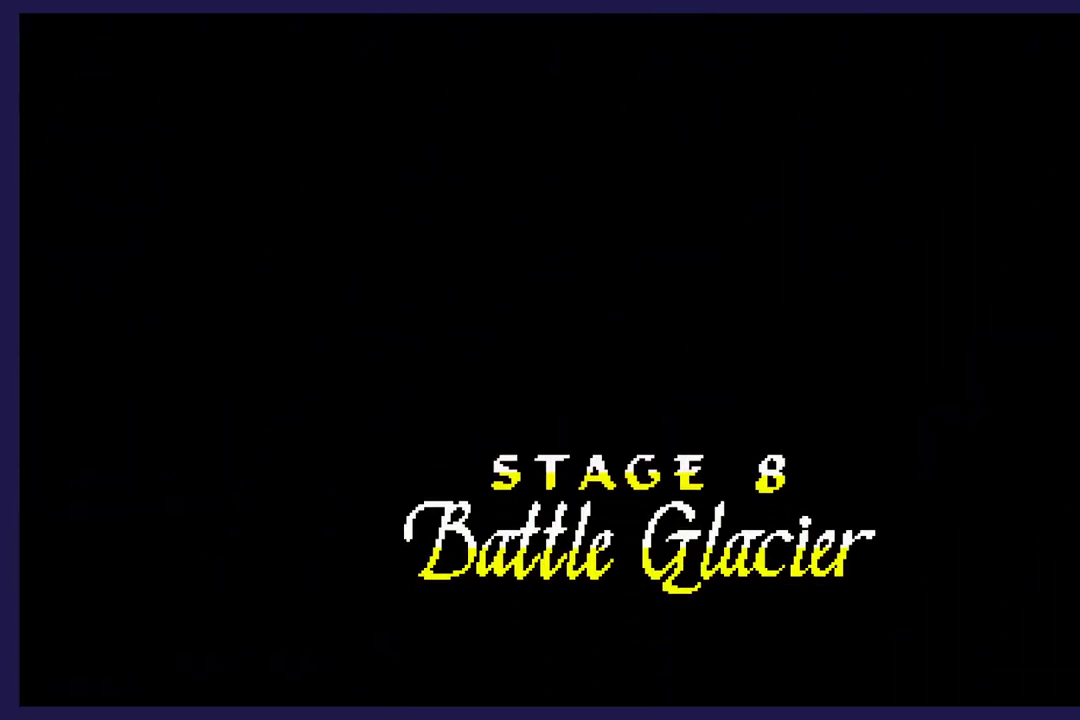
{"buttons": [], "left_stick": "center", "events": []}
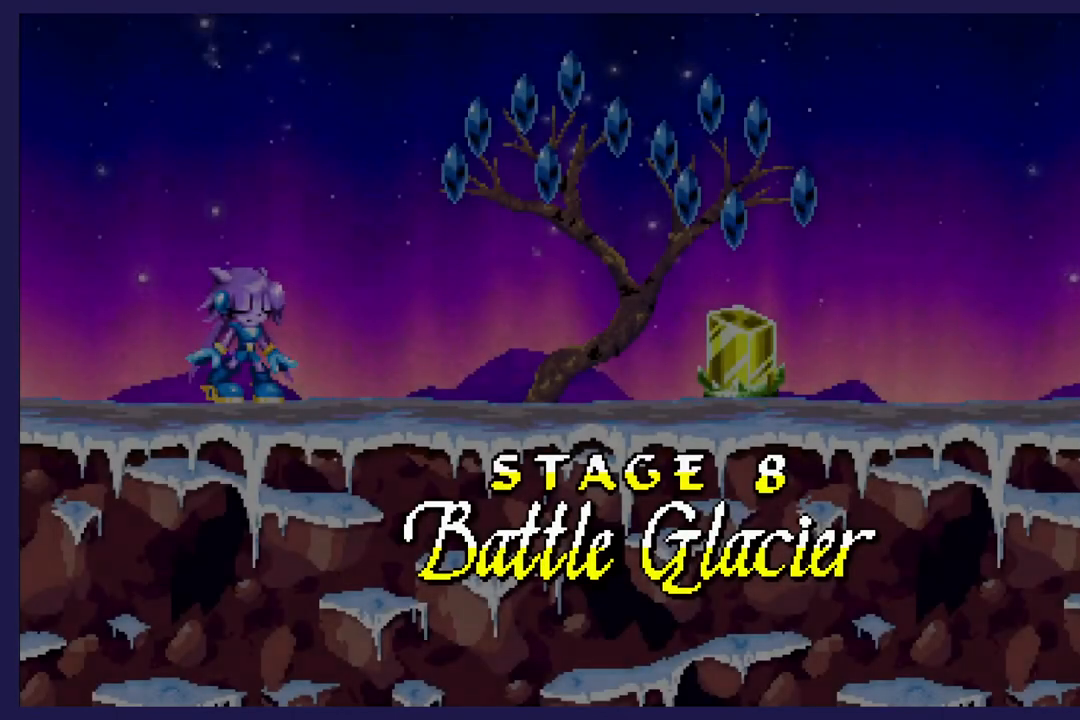
{"buttons": ["DPAD_RIGHT"], "left_stick": "center", "events": [[467, "DPAD_RIGHT", "down"]]}
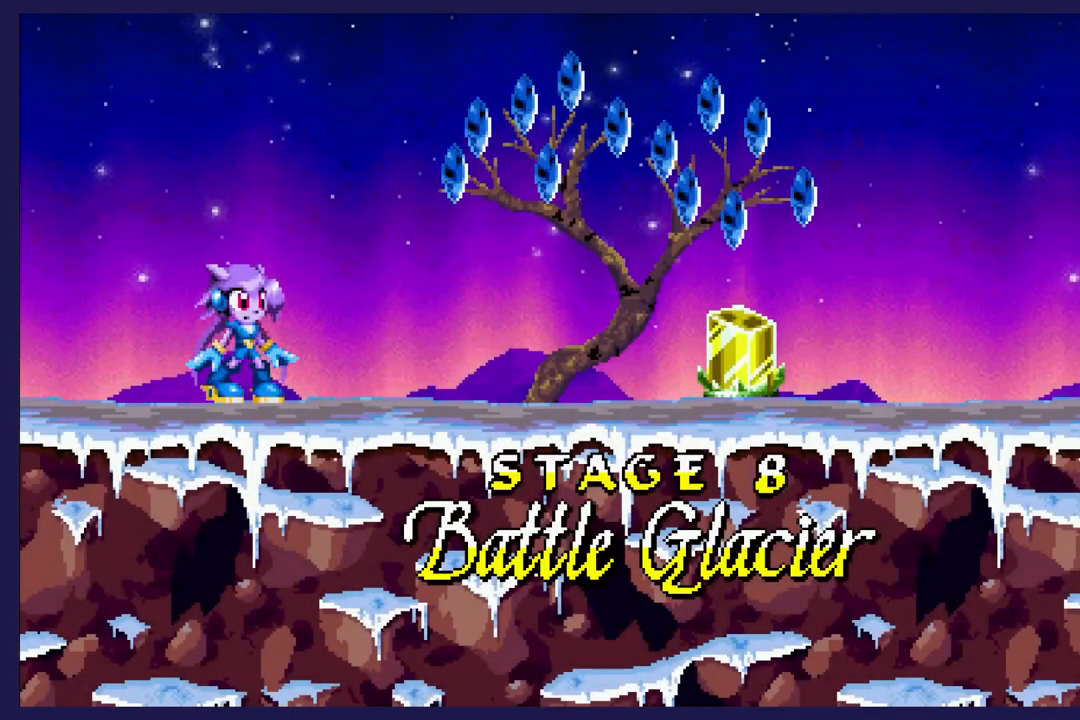
{"buttons": [], "left_stick": "center", "events": [[333, "DPAD_RIGHT", "up"]]}
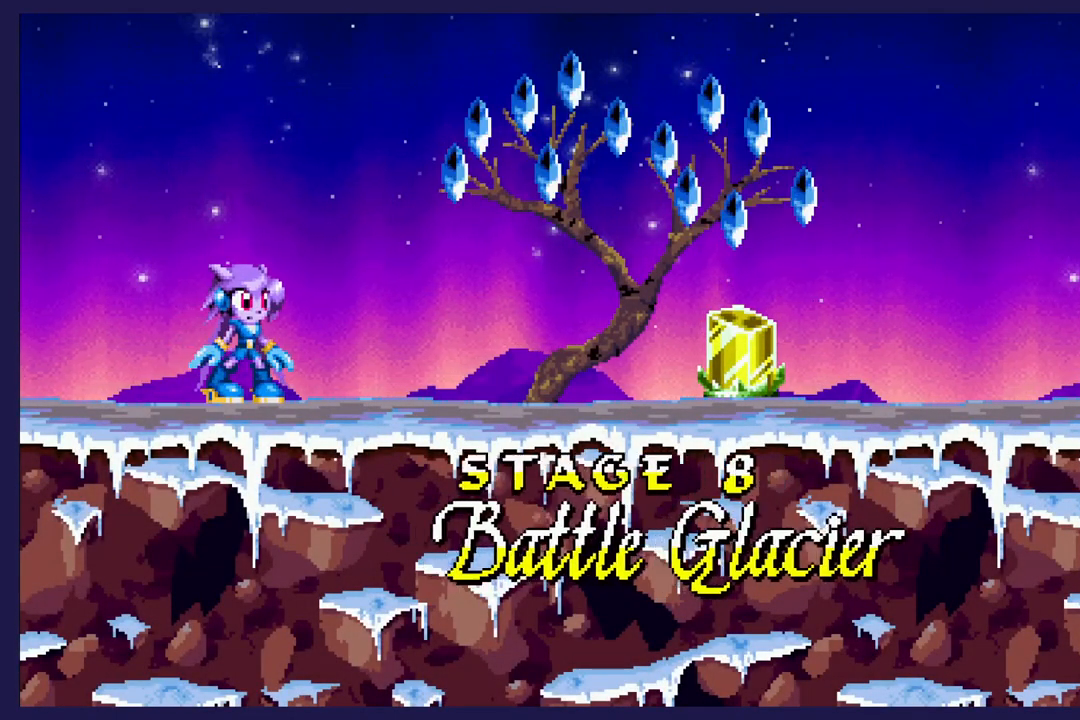
{"buttons": ["DPAD_RIGHT"], "left_stick": "center", "events": [[433, "DPAD_RIGHT", "down"]]}
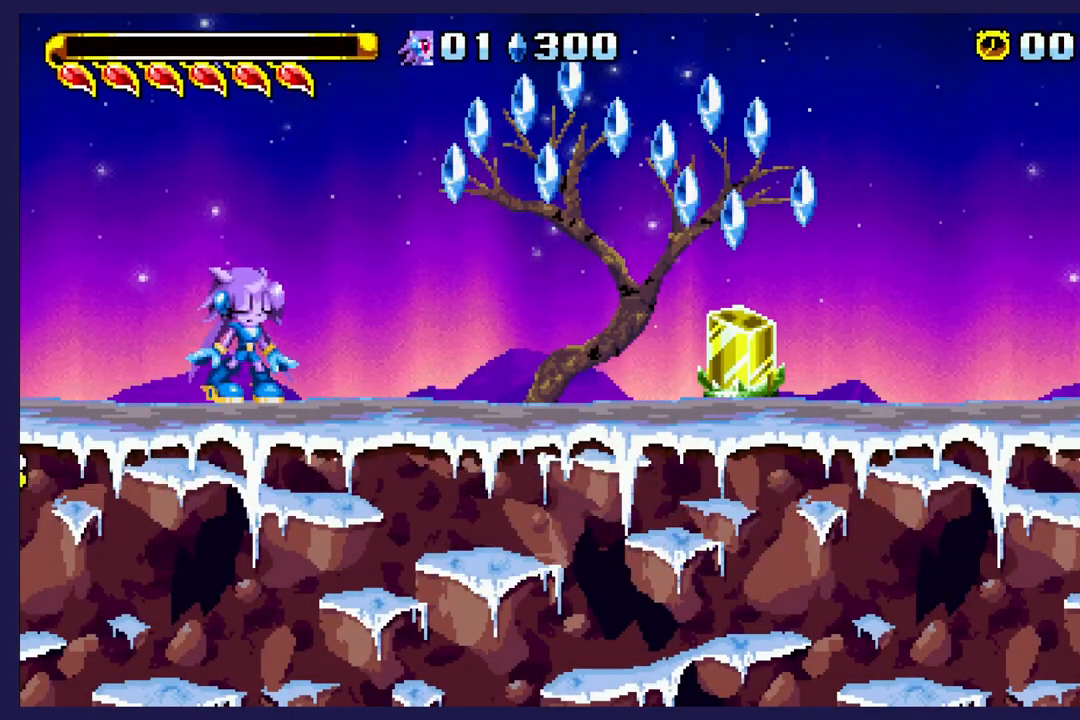
{"buttons": ["A", "DPAD_RIGHT"], "left_stick": "center", "events": [[350, "A", "down"]]}
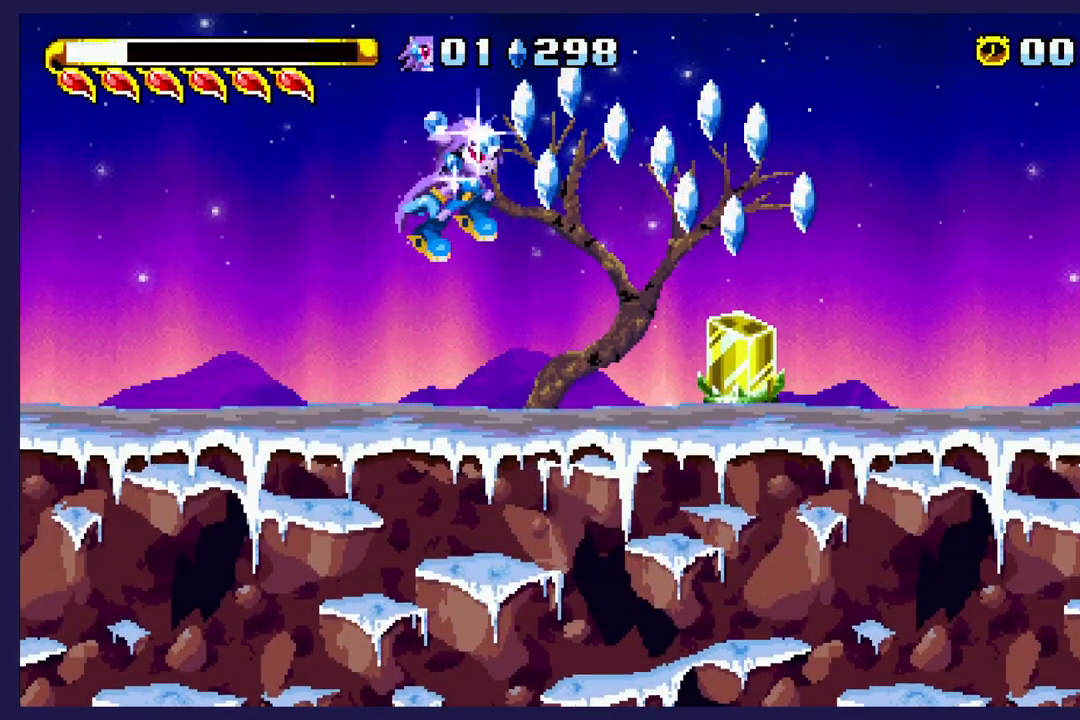
{"buttons": ["DPAD_LEFT"], "left_stick": "center", "events": [[100, "A", "up"], [417, "DPAD_RIGHT", "up"], [467, "DPAD_LEFT", "down"]]}
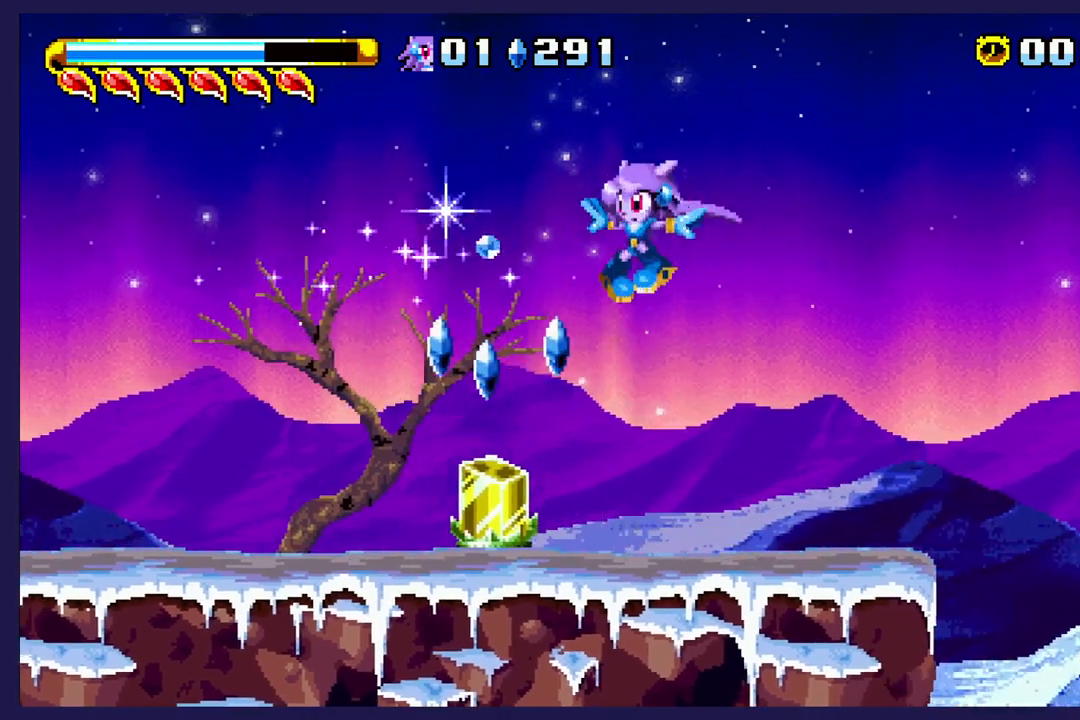
{"buttons": ["DPAD_LEFT"], "left_stick": "center", "events": [[300, "DPAD_LEFT", "up"], [317, "A", "down"], [400, "A", "up"], [450, "DPAD_LEFT", "down"]]}
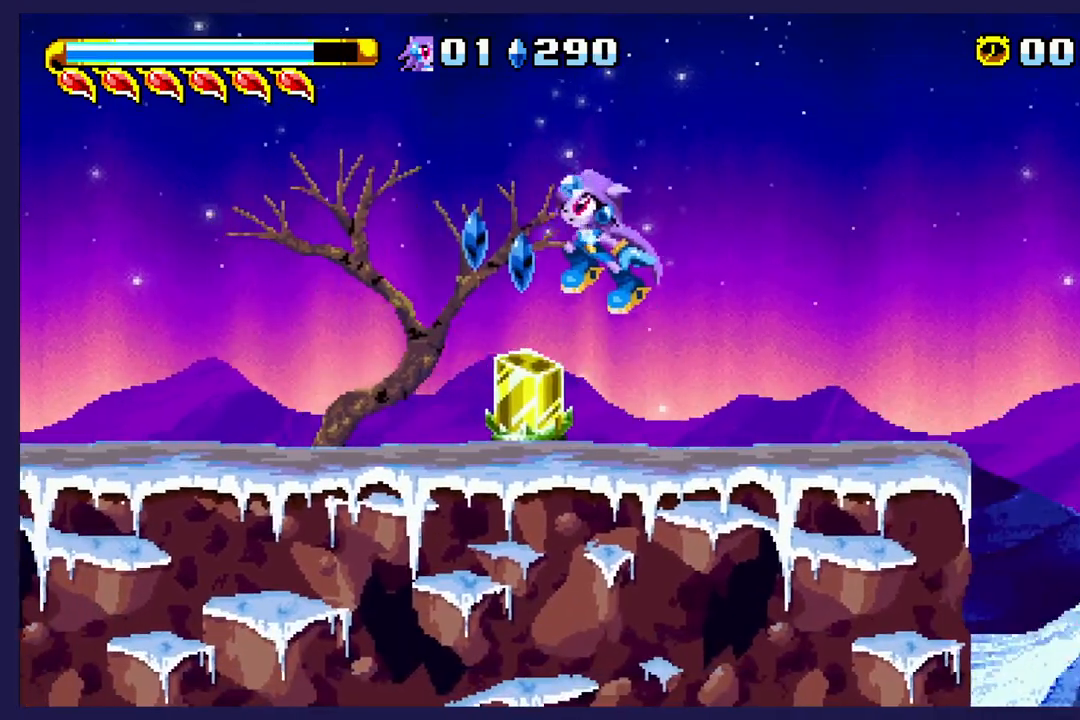
{"buttons": ["X"], "left_stick": "center", "events": [[183, "DPAD_LEFT", "up"], [283, "DPAD_RIGHT", "down"], [400, "DPAD_RIGHT", "up"], [483, "X", "down"]]}
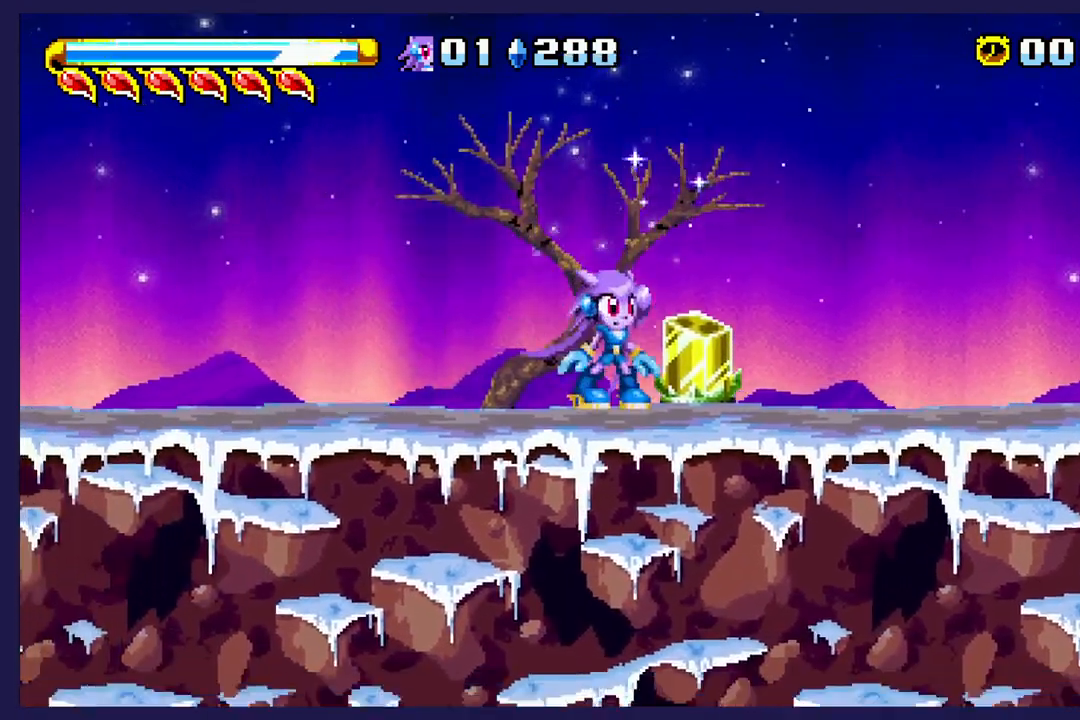
{"buttons": [], "left_stick": "center", "events": [[83, "X", "up"]]}
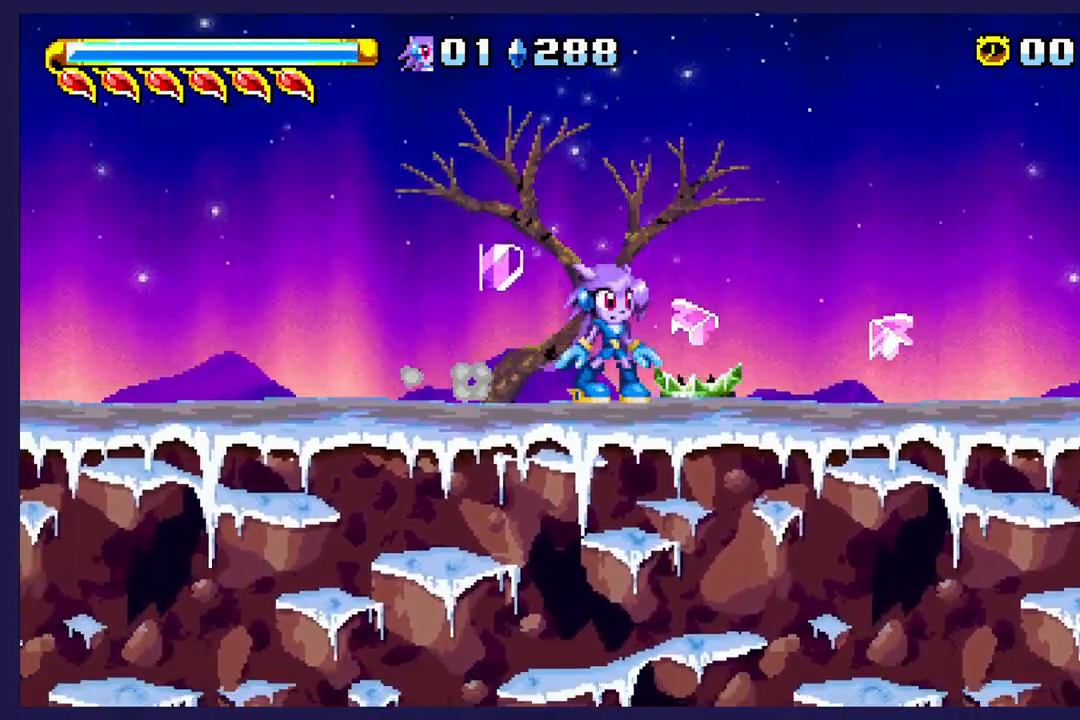
{"buttons": ["DPAD_RIGHT"], "left_stick": "center", "events": [[117, "DPAD_RIGHT", "down"]]}
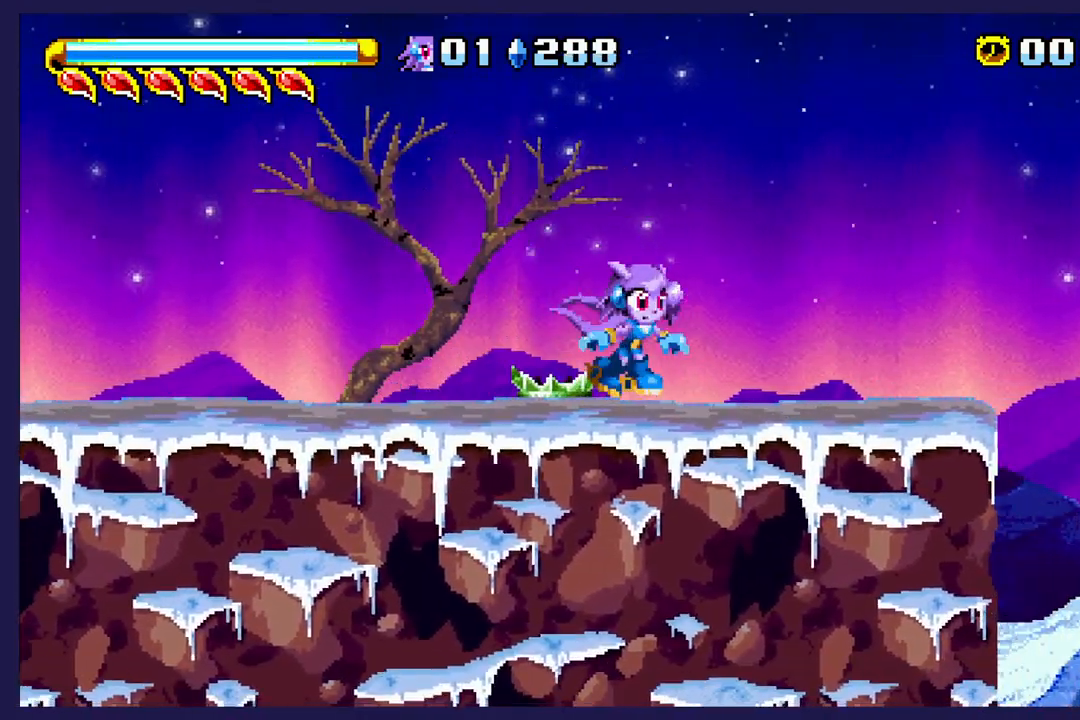
{"buttons": [], "left_stick": "center", "events": [[283, "DPAD_RIGHT", "up"]]}
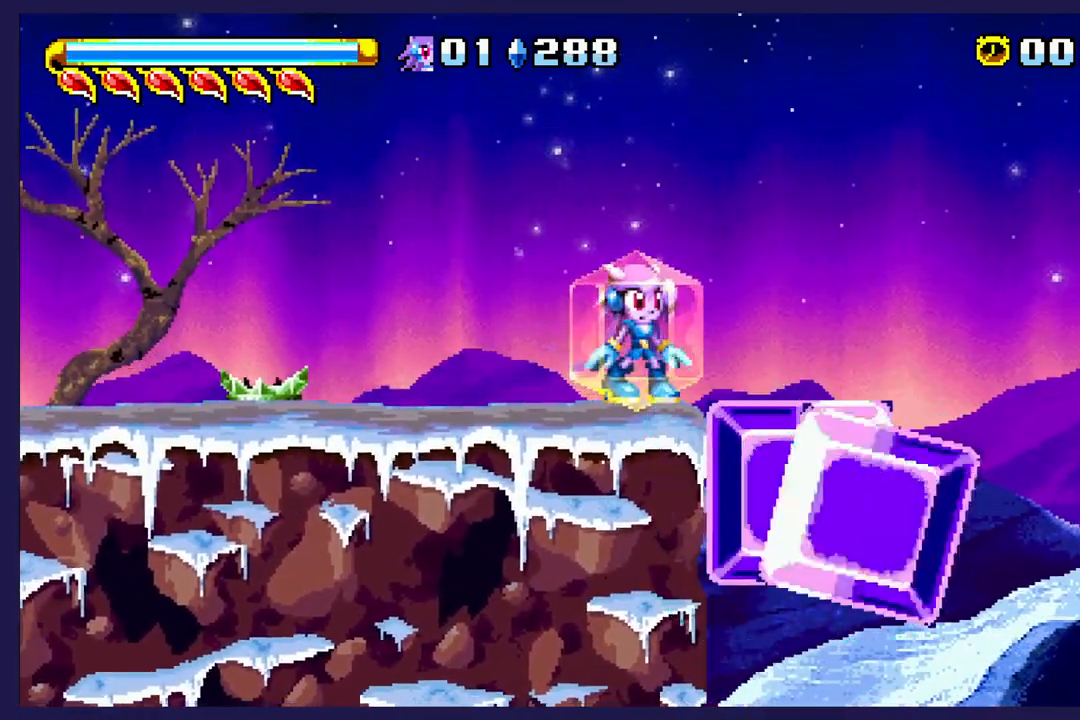
{"buttons": [], "left_stick": "center", "events": []}
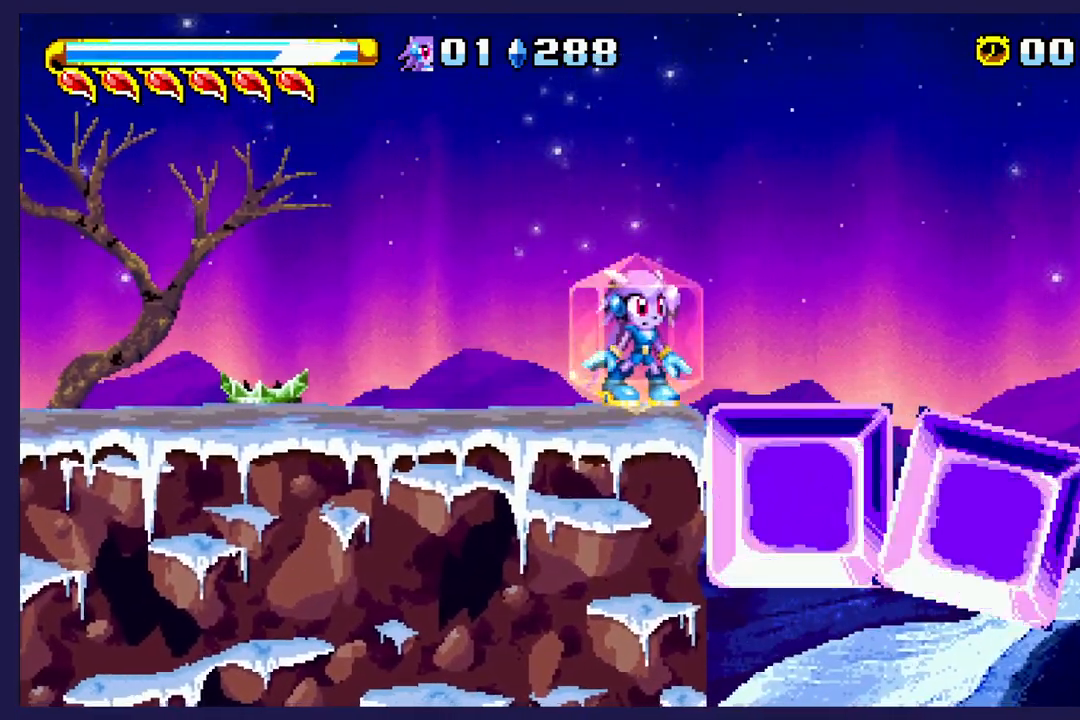
{"buttons": ["DPAD_LEFT"], "left_stick": "center", "events": [[467, "DPAD_LEFT", "down"]]}
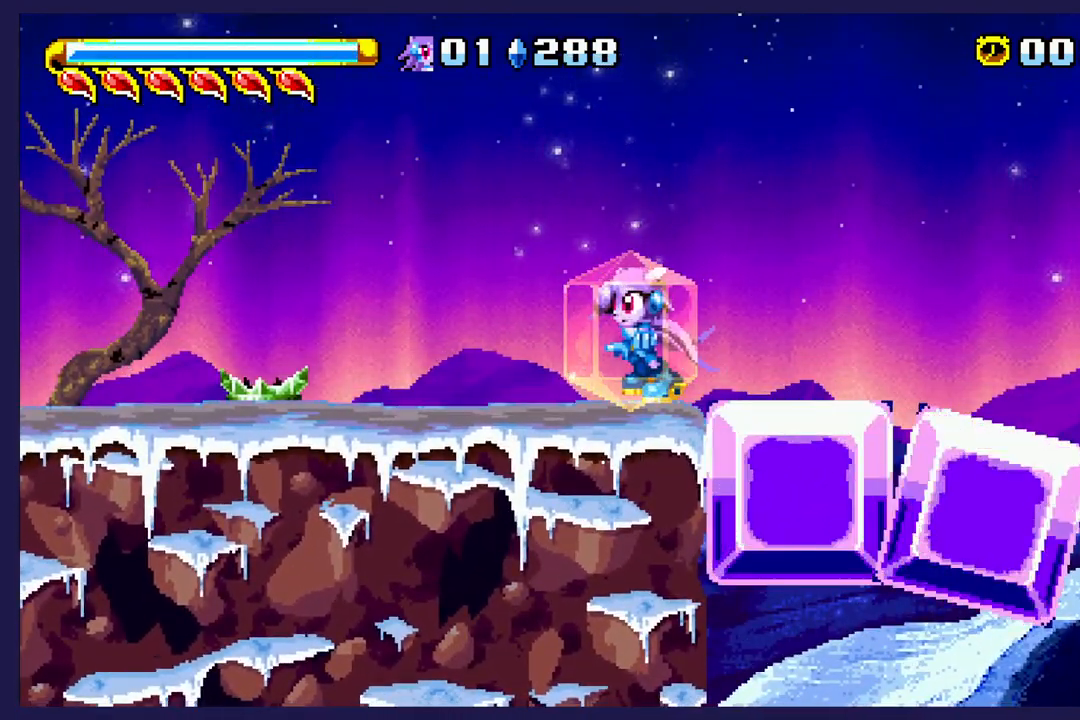
{"buttons": ["DPAD_LEFT"], "left_stick": "center", "events": []}
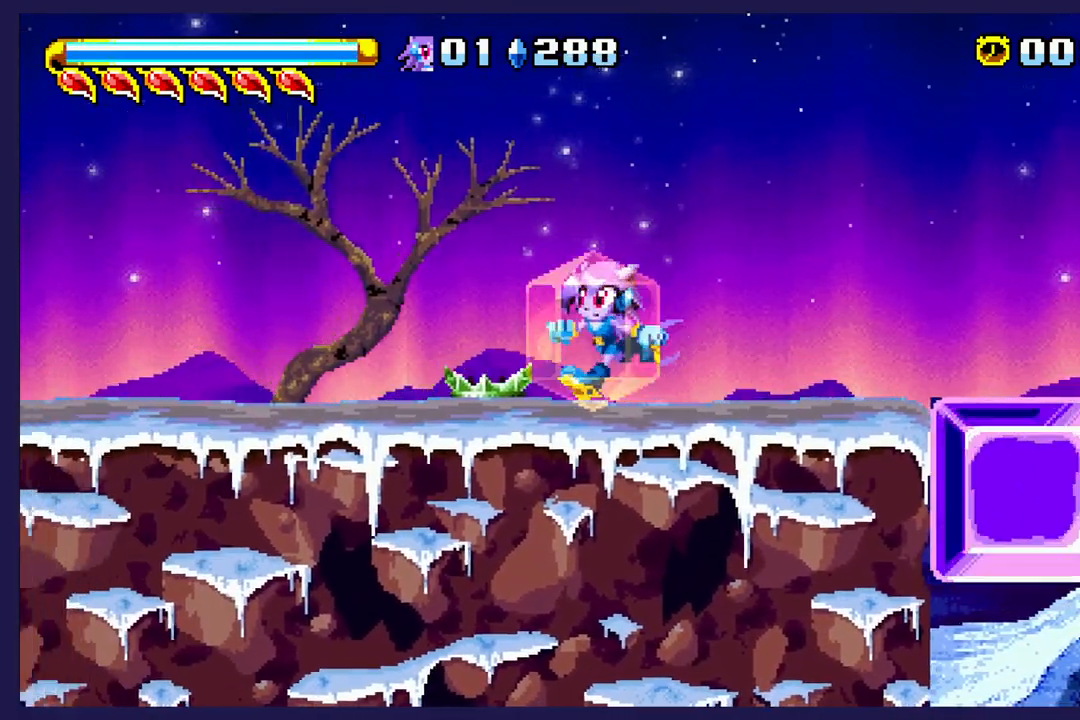
{"buttons": ["DPAD_RIGHT"], "left_stick": "center", "events": [[167, "DPAD_LEFT", "up"], [467, "DPAD_RIGHT", "down"]]}
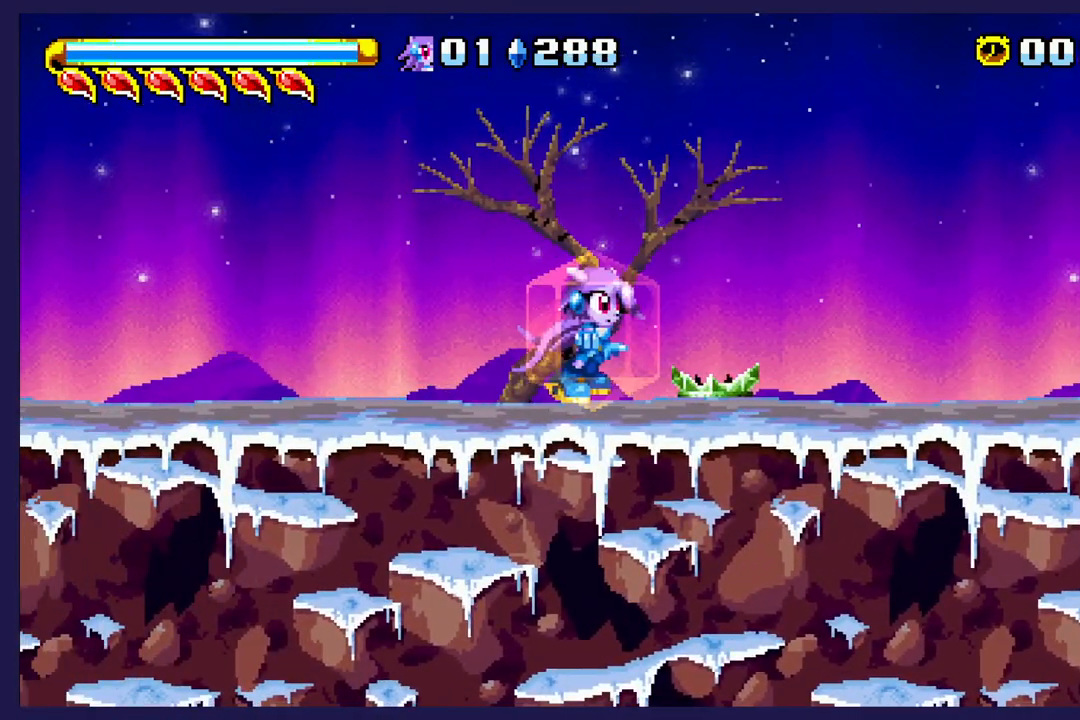
{"buttons": ["DPAD_RIGHT"], "left_stick": "center", "events": []}
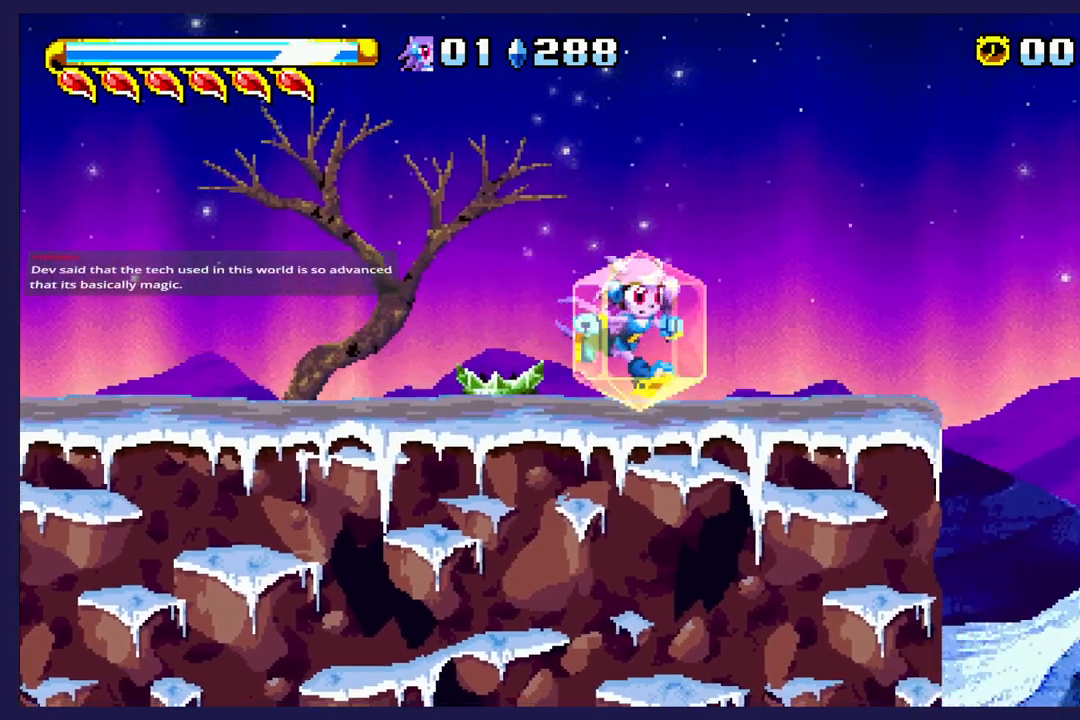
{"buttons": [], "left_stick": "center", "events": [[217, "DPAD_RIGHT", "up"]]}
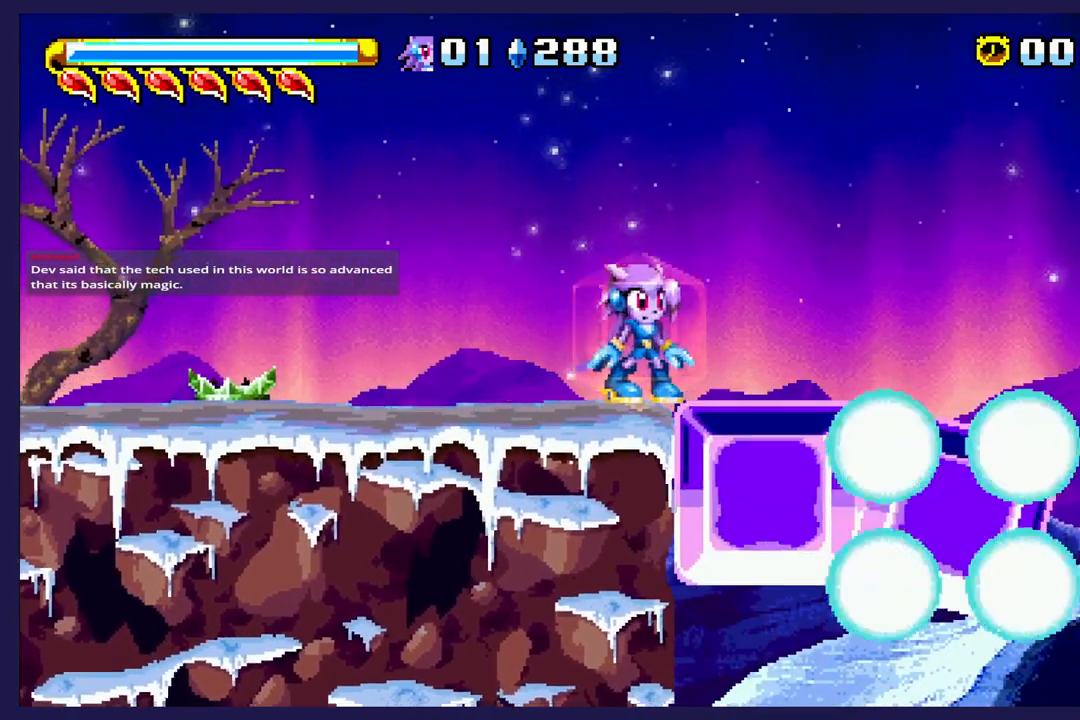
{"buttons": ["DPAD_LEFT"], "left_stick": "center", "events": [[267, "DPAD_LEFT", "down"]]}